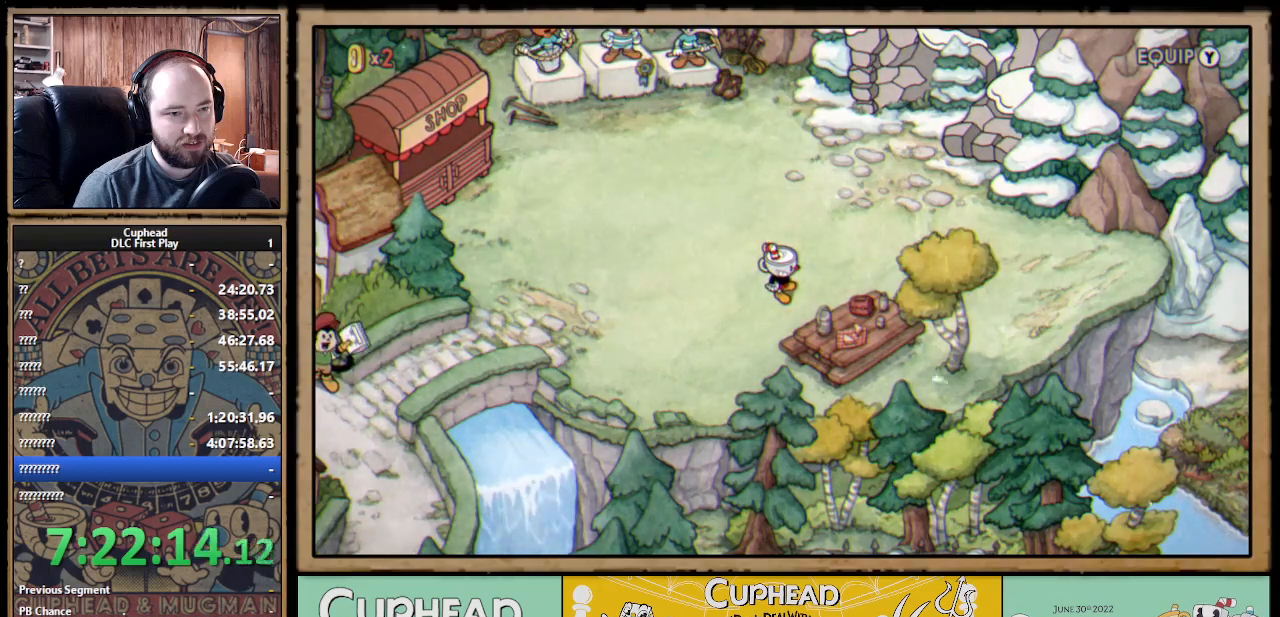
Gameplay with a controller (Xbox layout); each line is a JSON object with the inputs held at the frame after it. "events" lists button and stick changes between this image and that frame as [ms after this image, input, new state], when the widget could be followed in between.
{"buttons": ["DPAD_RIGHT"], "left_stick": "center", "right_stick": "center", "events": [[350, "DPAD_RIGHT", "down"]]}
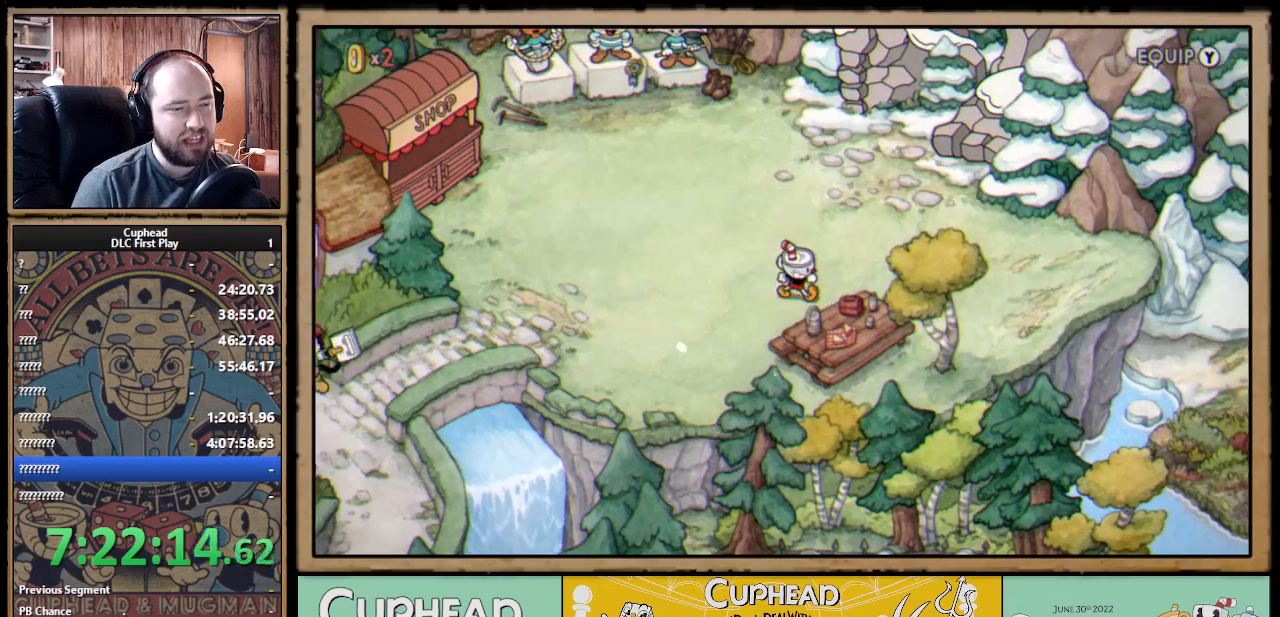
{"buttons": ["DPAD_RIGHT"], "left_stick": "center", "right_stick": "center", "events": []}
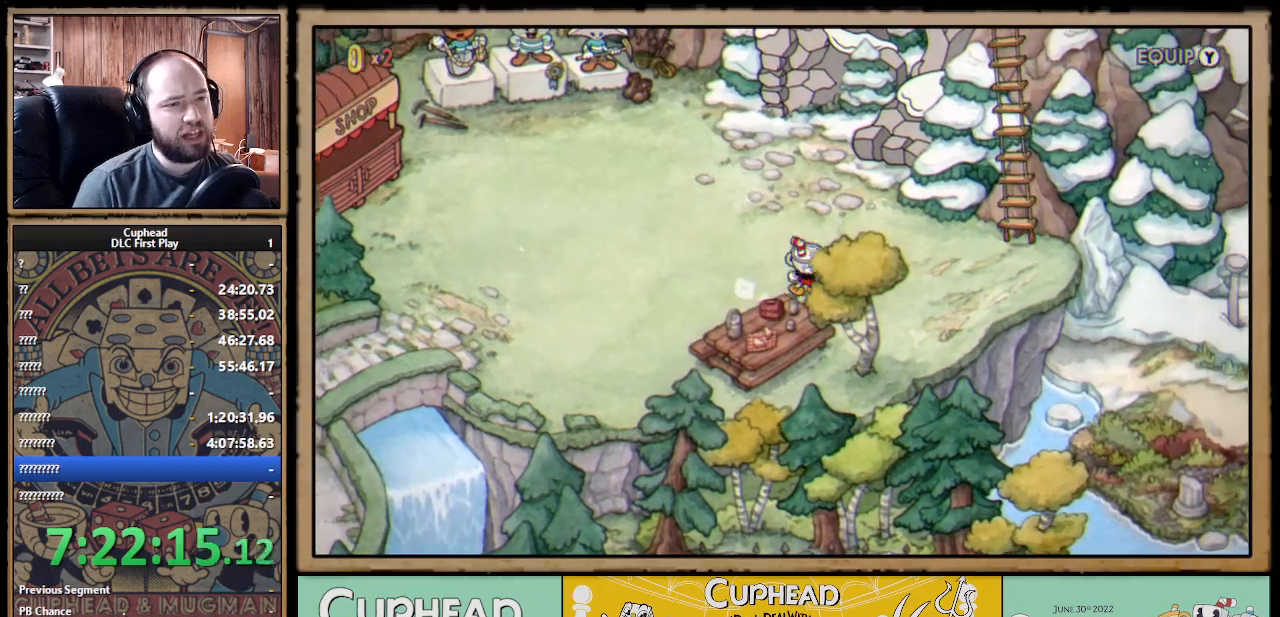
{"buttons": ["DPAD_RIGHT"], "left_stick": "center", "right_stick": "center", "events": []}
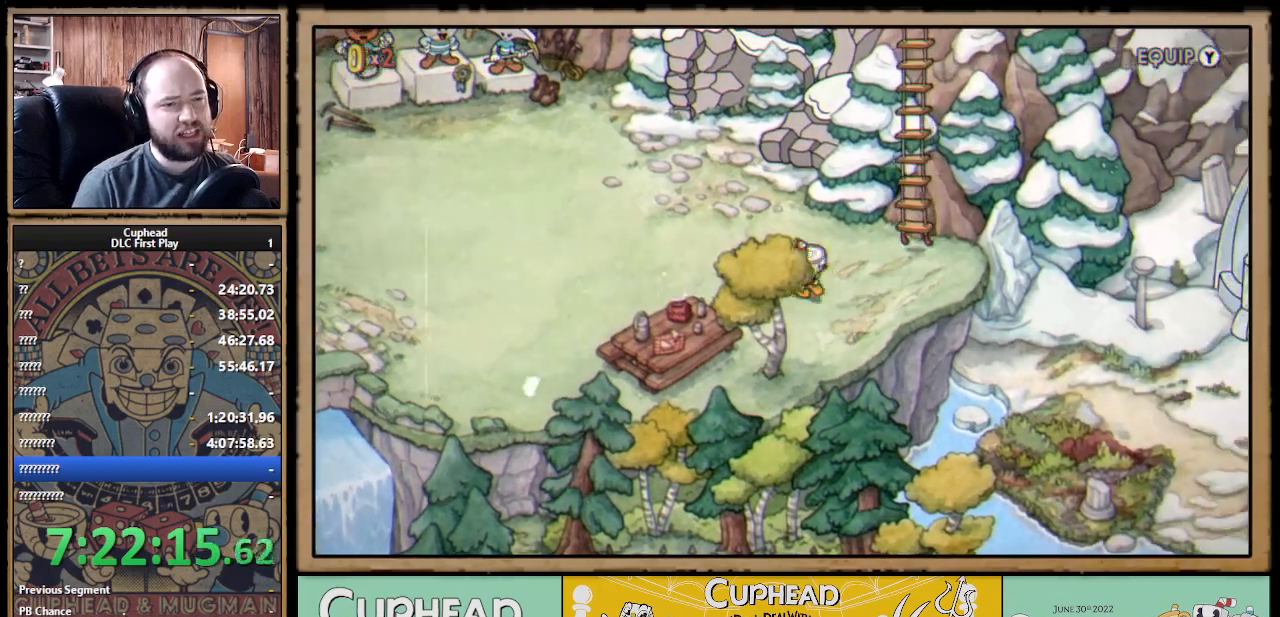
{"buttons": [], "left_stick": "center", "right_stick": "center", "events": [[17, "DPAD_UP", "down"], [183, "DPAD_UP", "up"], [417, "DPAD_RIGHT", "up"]]}
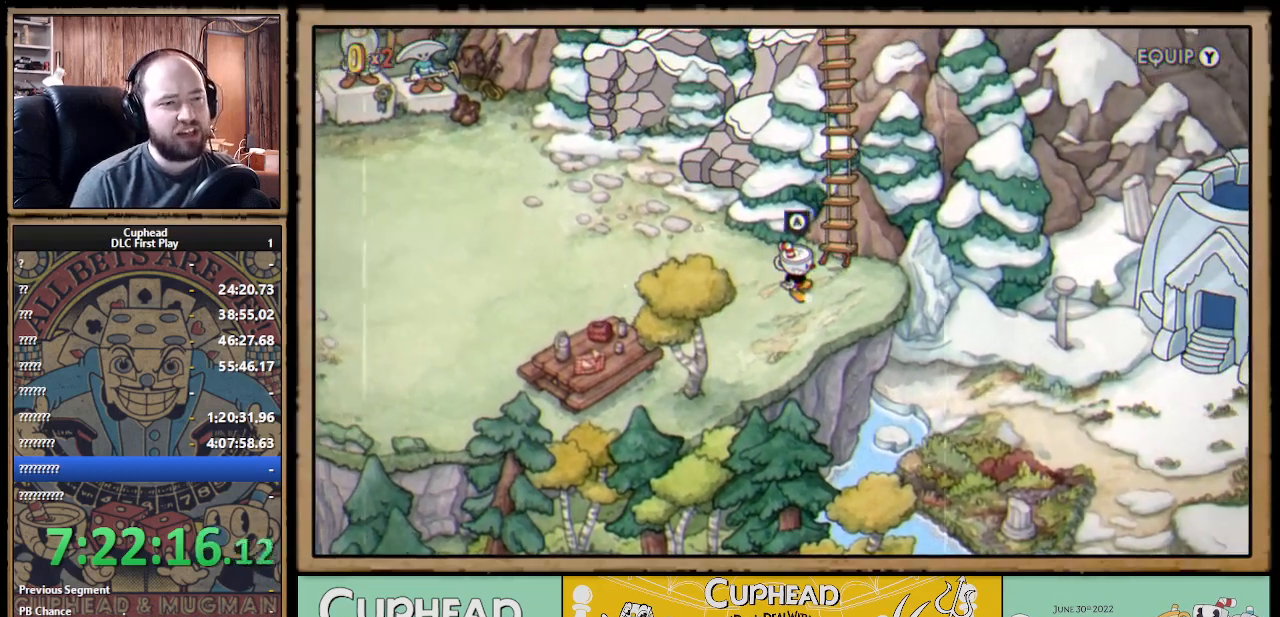
{"buttons": ["A"], "left_stick": "center", "right_stick": "center", "events": [[450, "A", "down"]]}
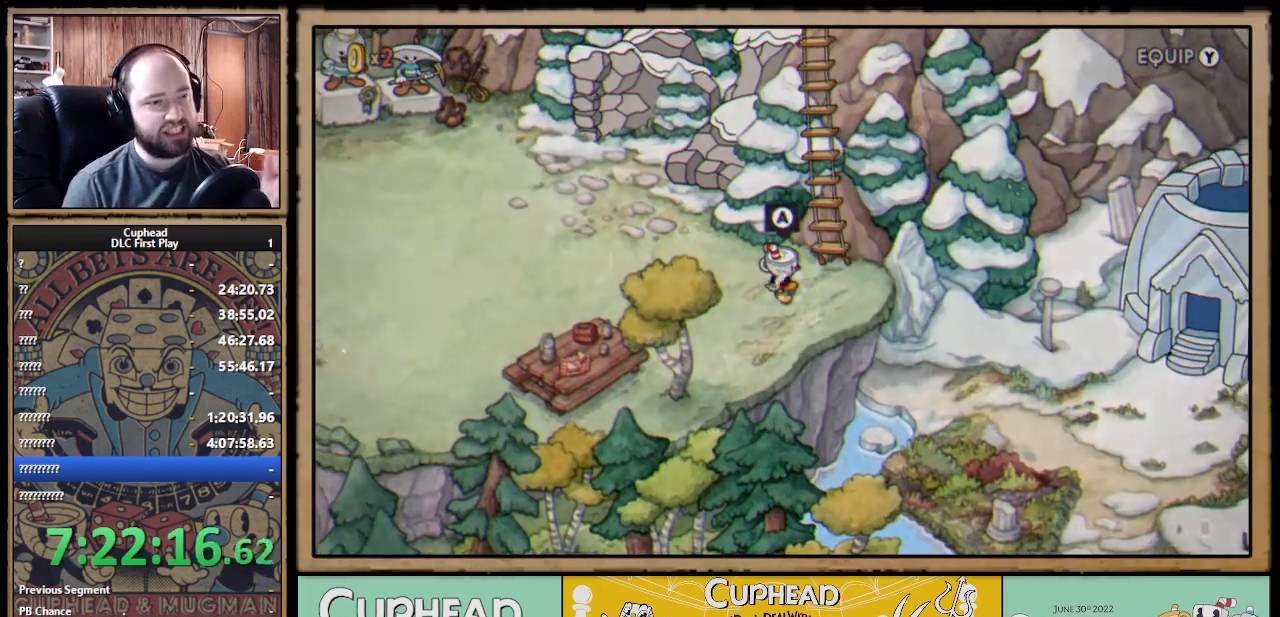
{"buttons": [], "left_stick": "center", "right_stick": "center", "events": [[133, "A", "up"]]}
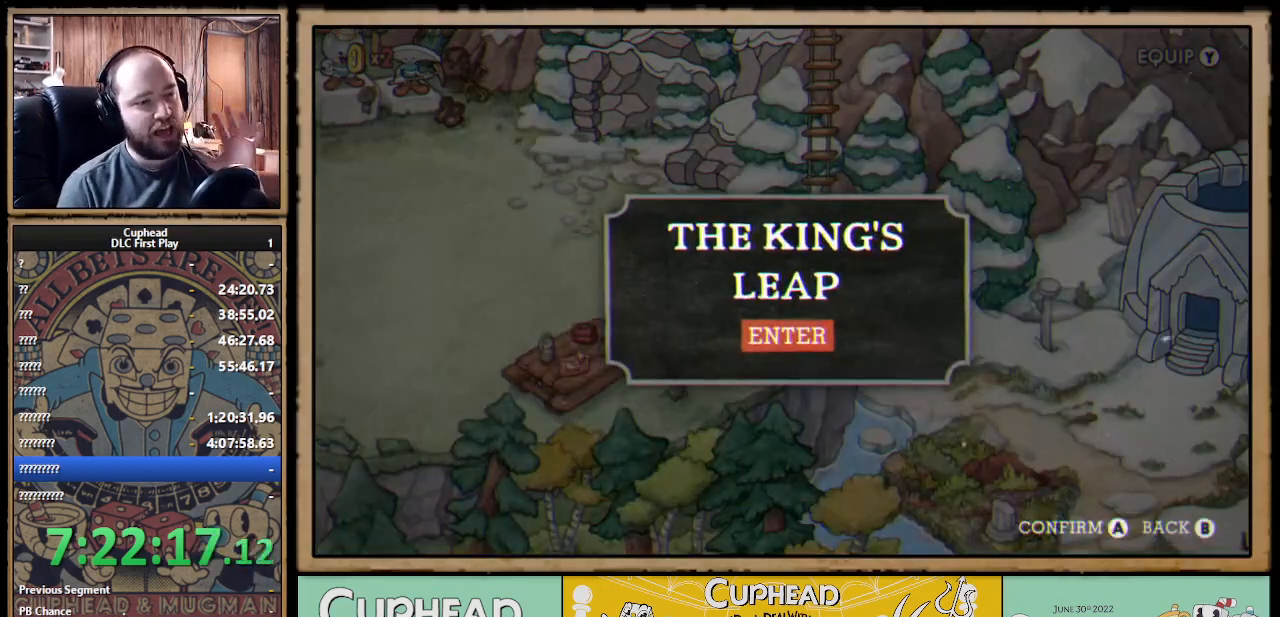
{"buttons": [], "left_stick": "center", "right_stick": "center", "events": []}
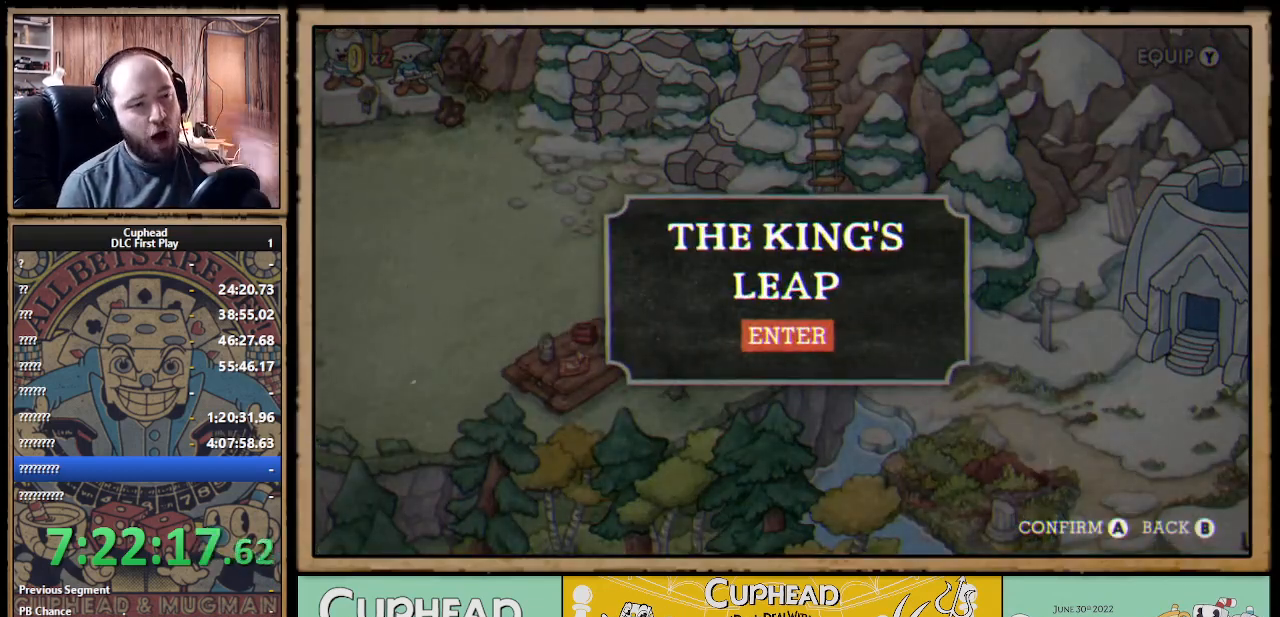
{"buttons": [], "left_stick": "center", "right_stick": "center", "events": []}
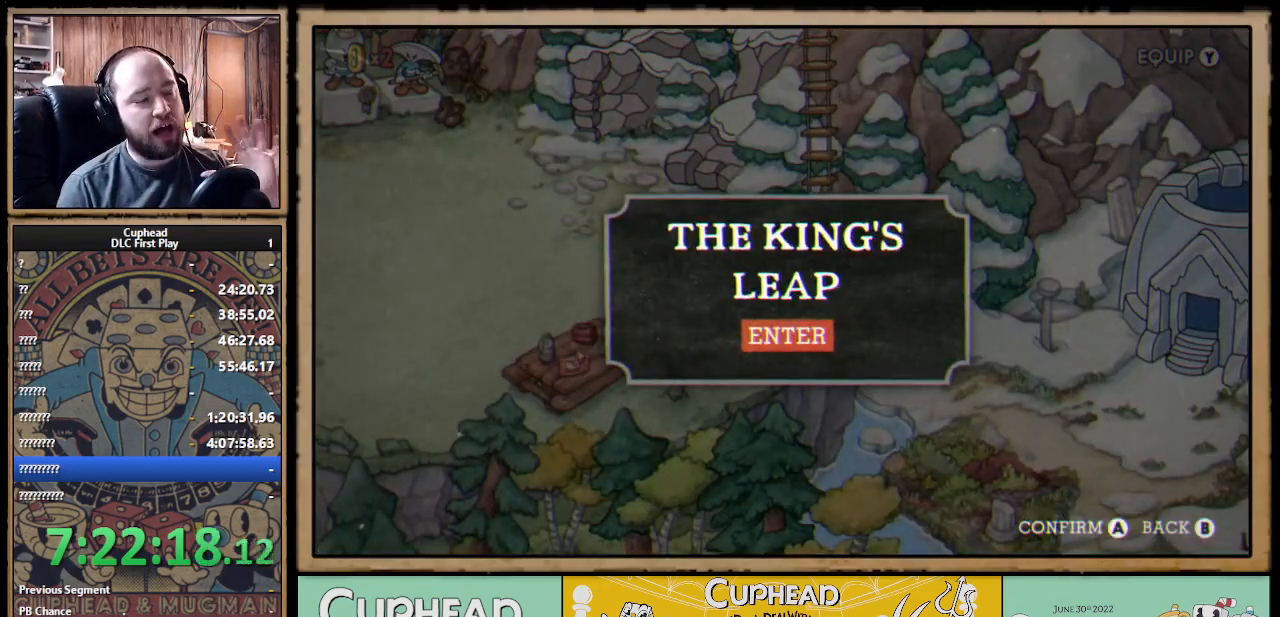
{"buttons": [], "left_stick": "center", "right_stick": "center", "events": []}
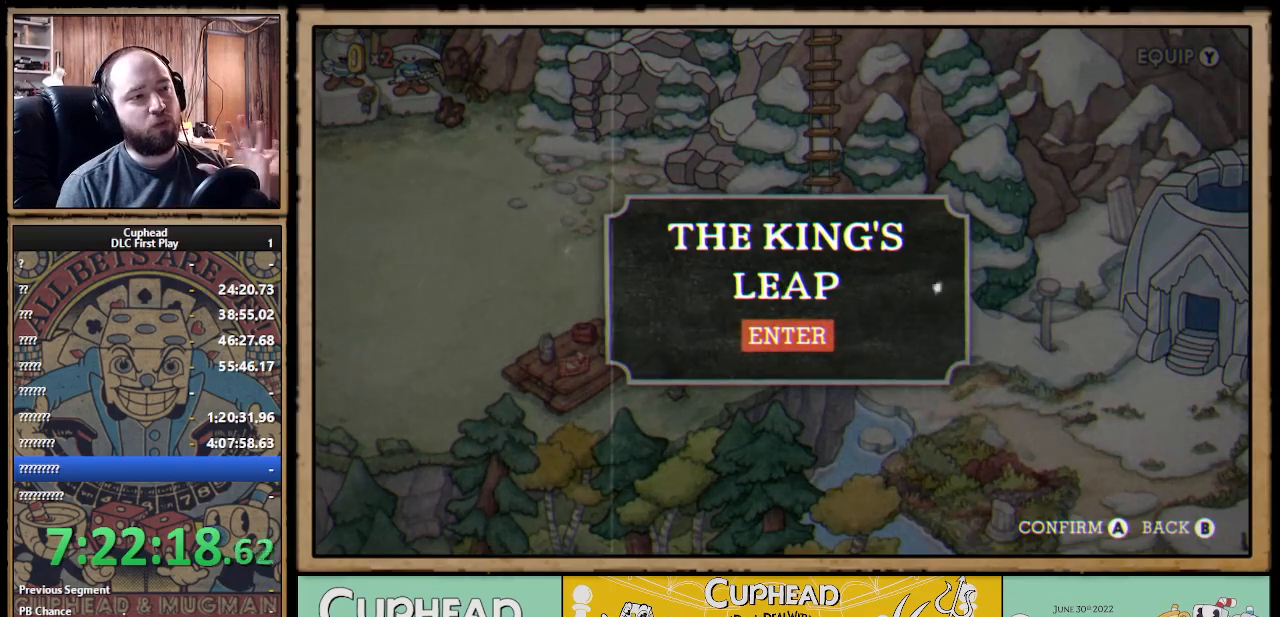
{"buttons": [], "left_stick": "center", "right_stick": "center", "events": []}
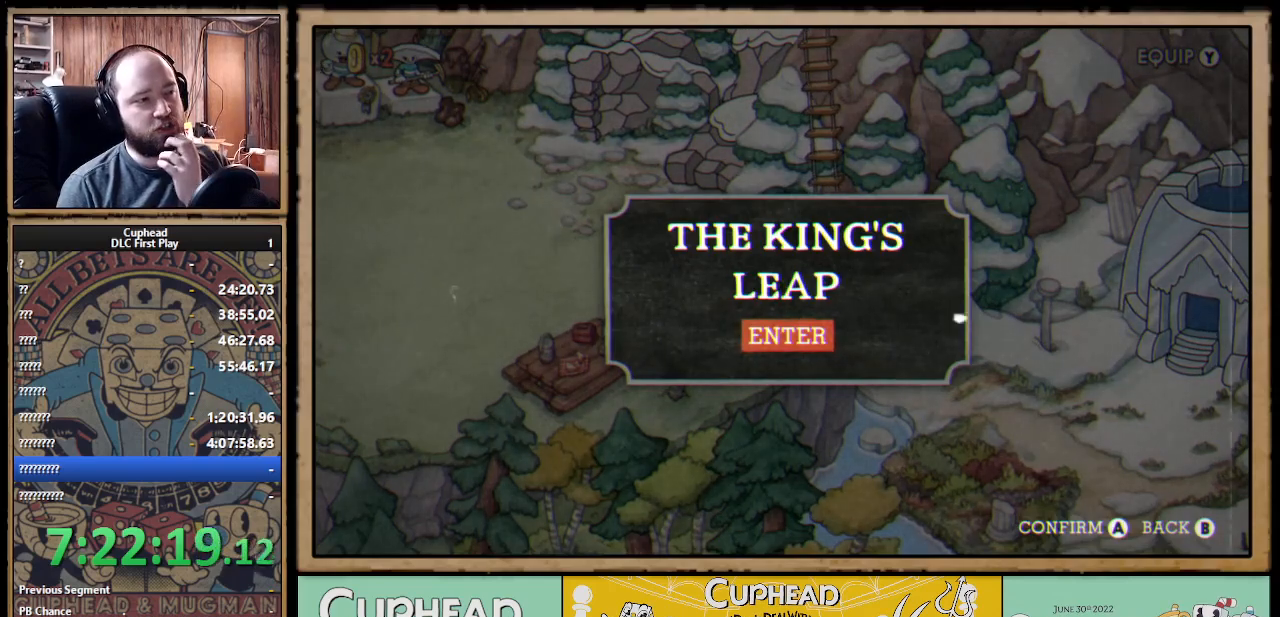
{"buttons": [], "left_stick": "center", "right_stick": "center", "events": []}
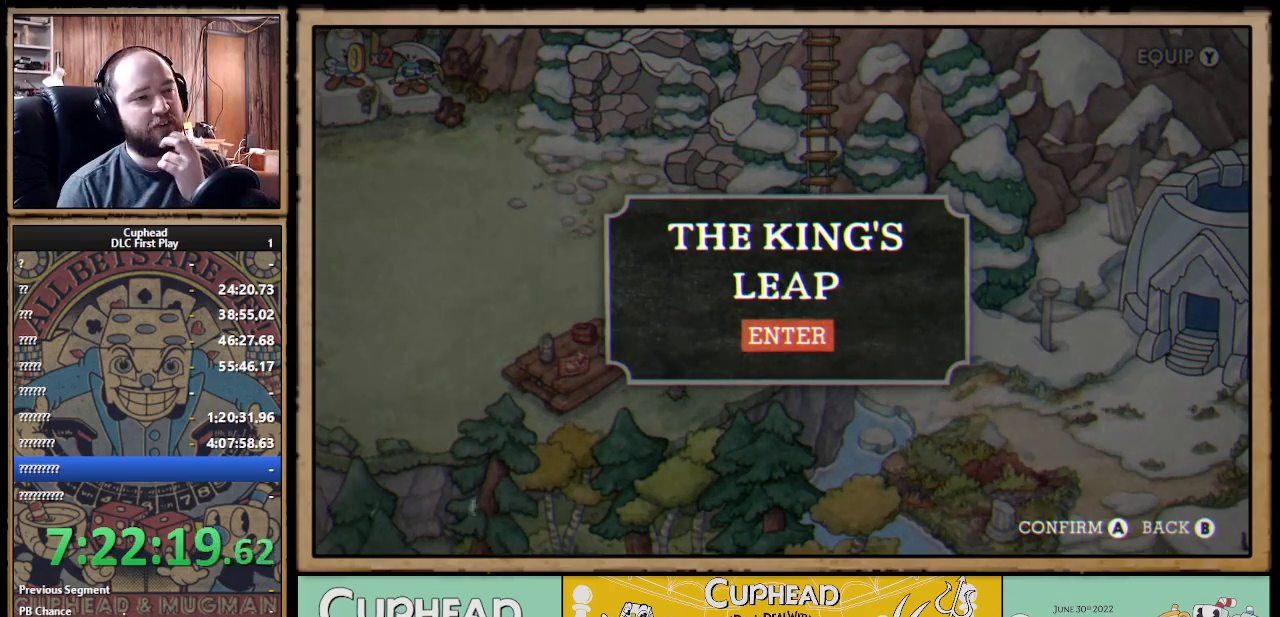
{"buttons": [], "left_stick": "center", "right_stick": "center", "events": []}
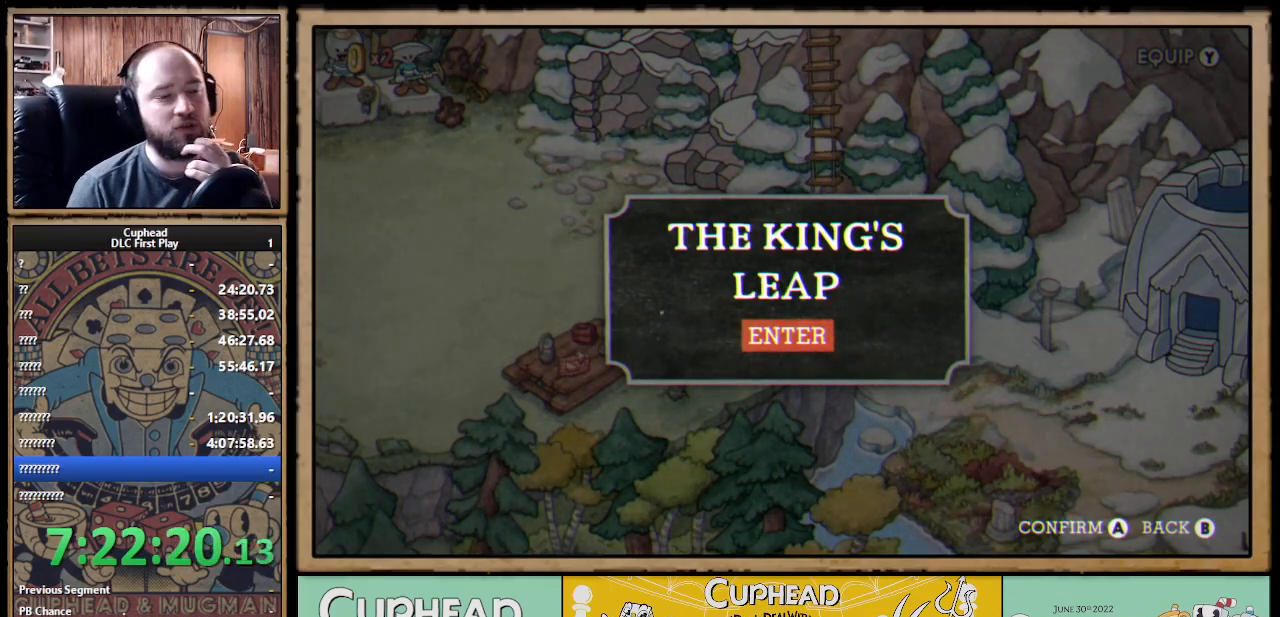
{"buttons": [], "left_stick": "center", "right_stick": "center", "events": []}
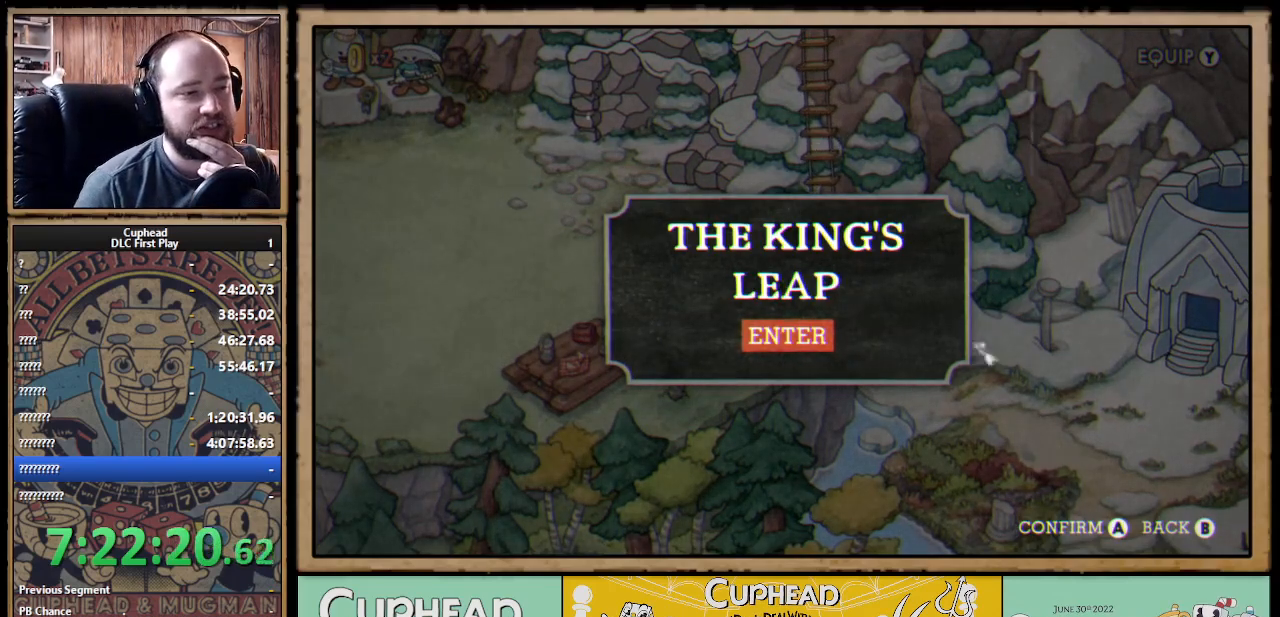
{"buttons": [], "left_stick": "center", "right_stick": "center", "events": []}
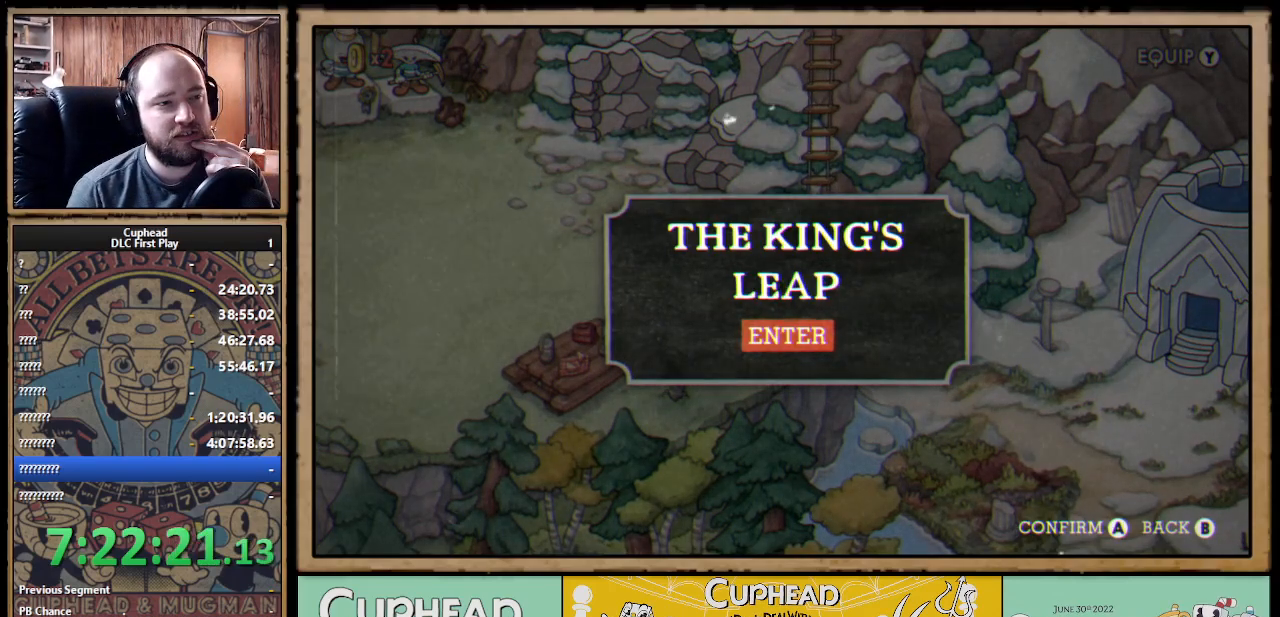
{"buttons": [], "left_stick": "center", "right_stick": "center", "events": []}
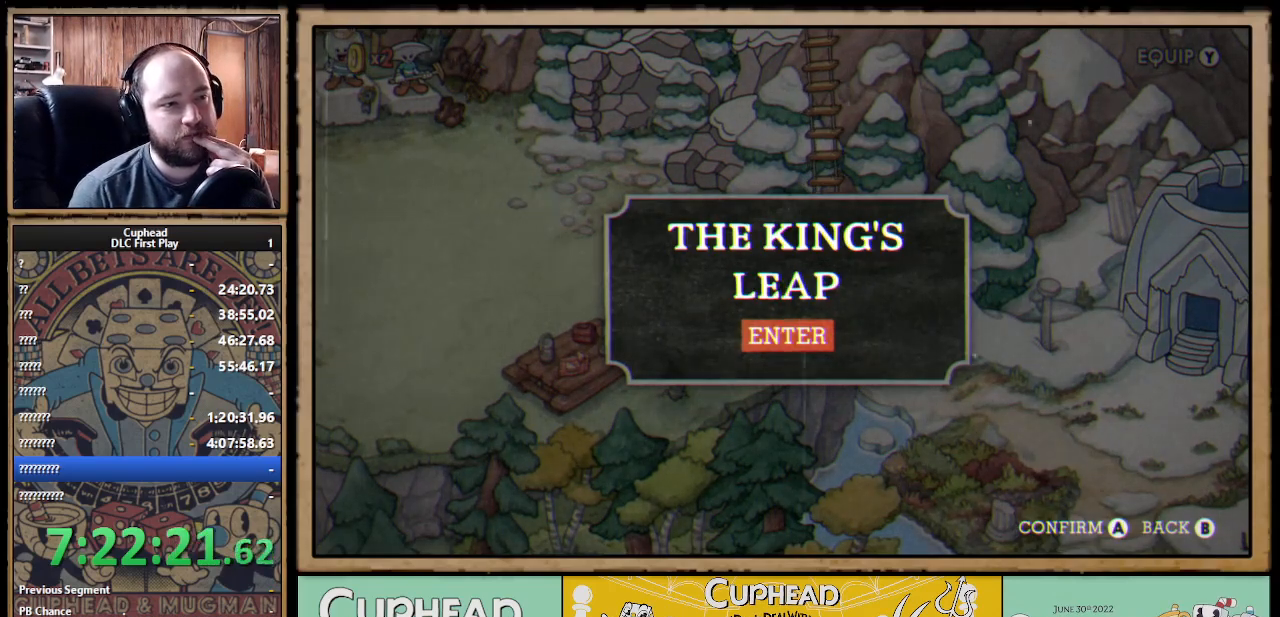
{"buttons": [], "left_stick": "center", "right_stick": "center", "events": []}
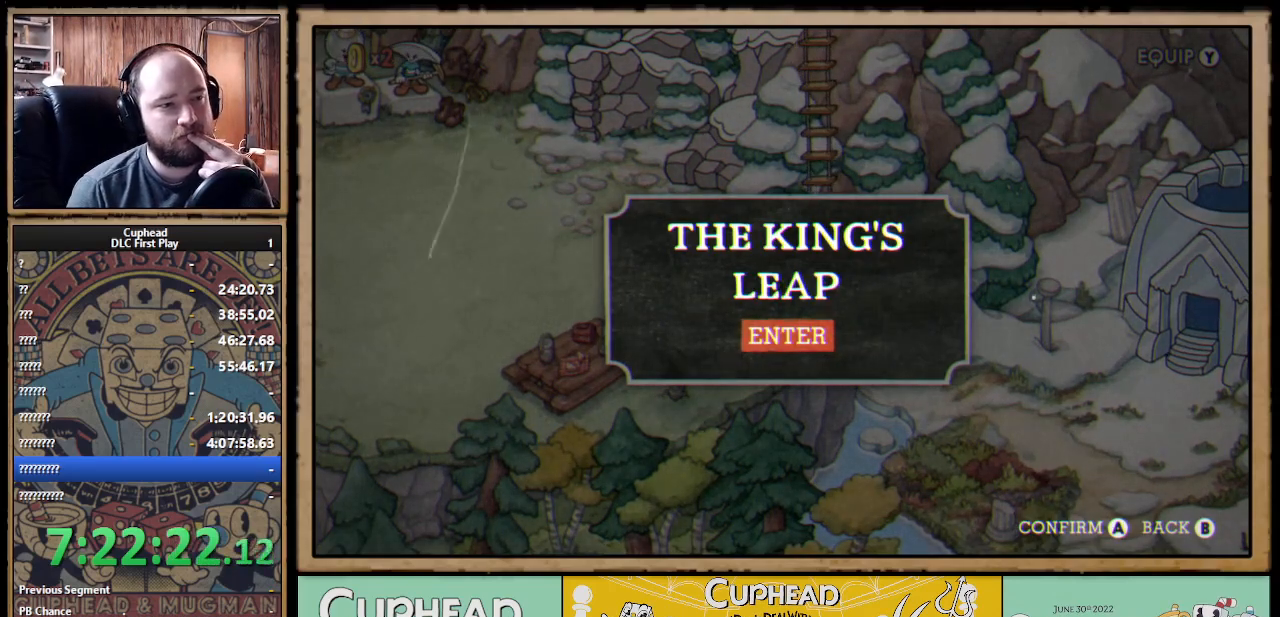
{"buttons": [], "left_stick": "center", "right_stick": "center", "events": [[233, "A", "down"], [333, "A", "up"]]}
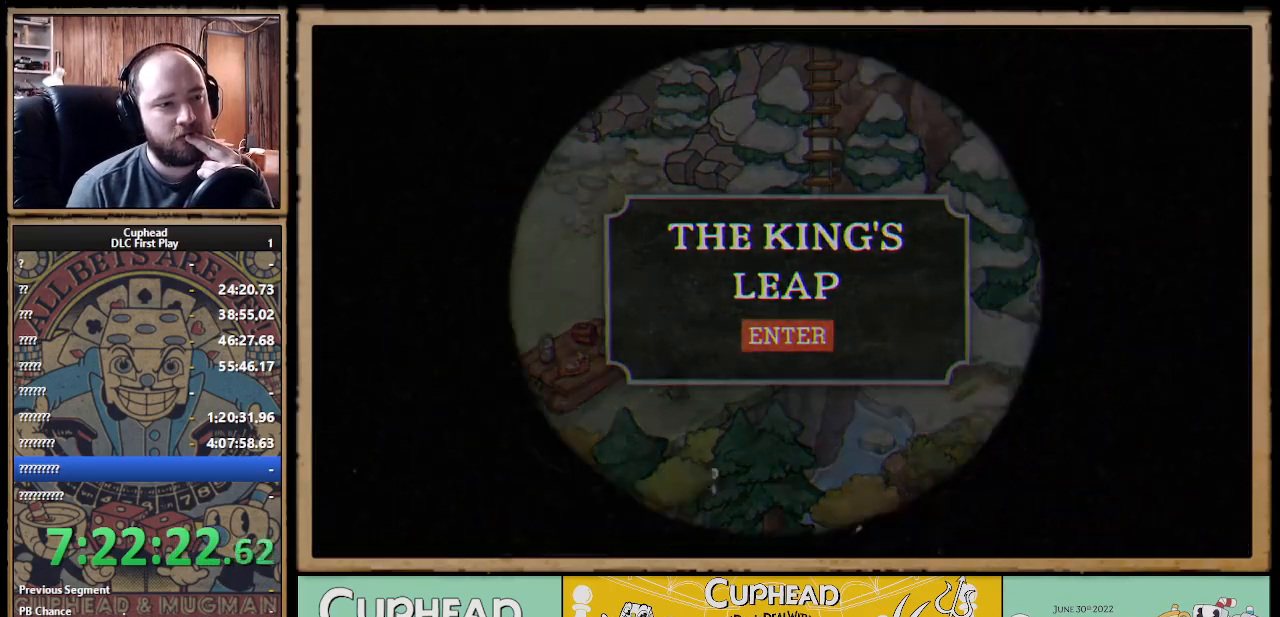
{"buttons": [], "left_stick": "center", "right_stick": "center", "events": []}
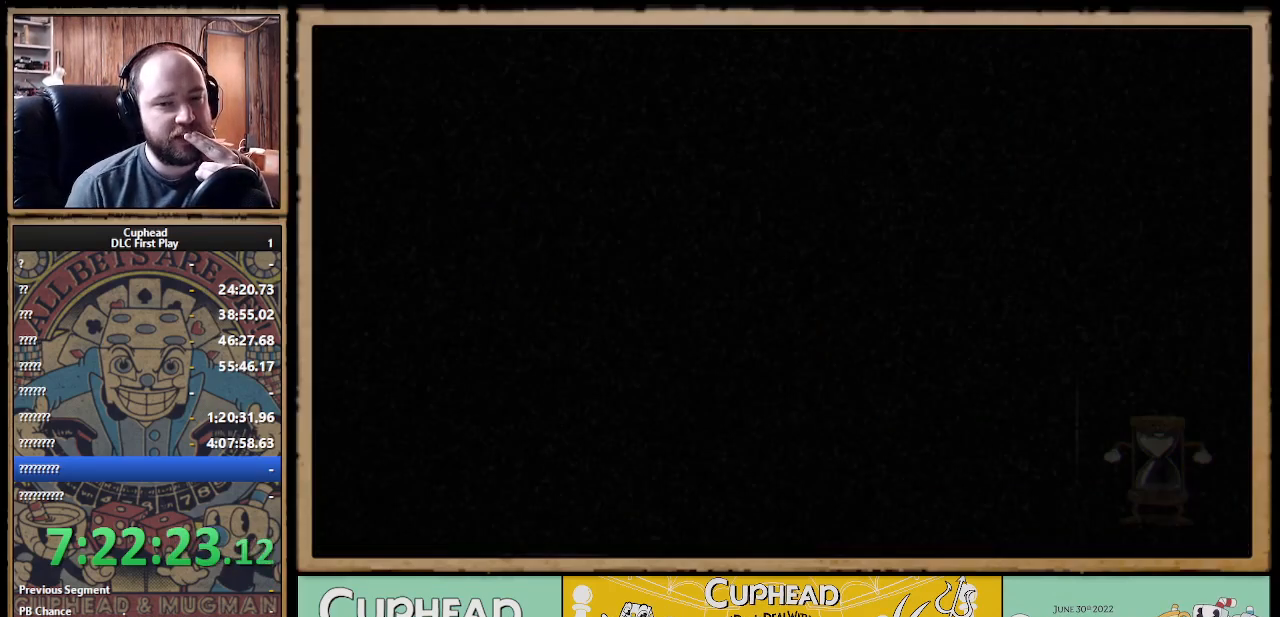
{"buttons": [], "left_stick": "center", "right_stick": "center", "events": []}
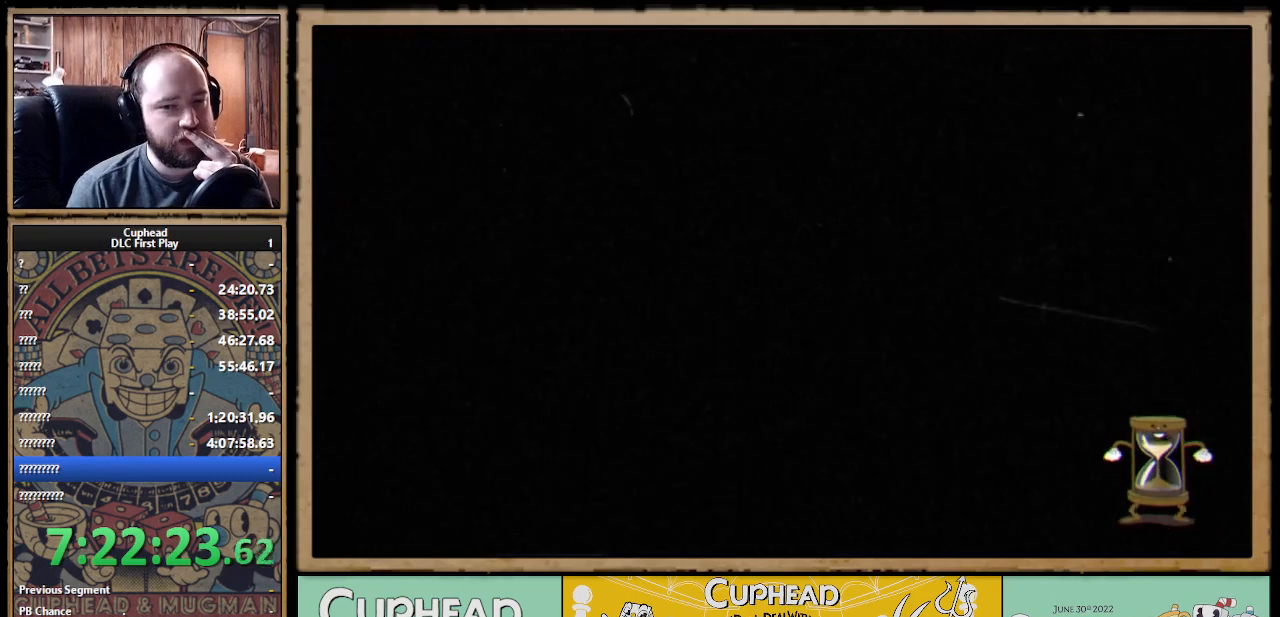
{"buttons": [], "left_stick": "center", "right_stick": "center", "events": []}
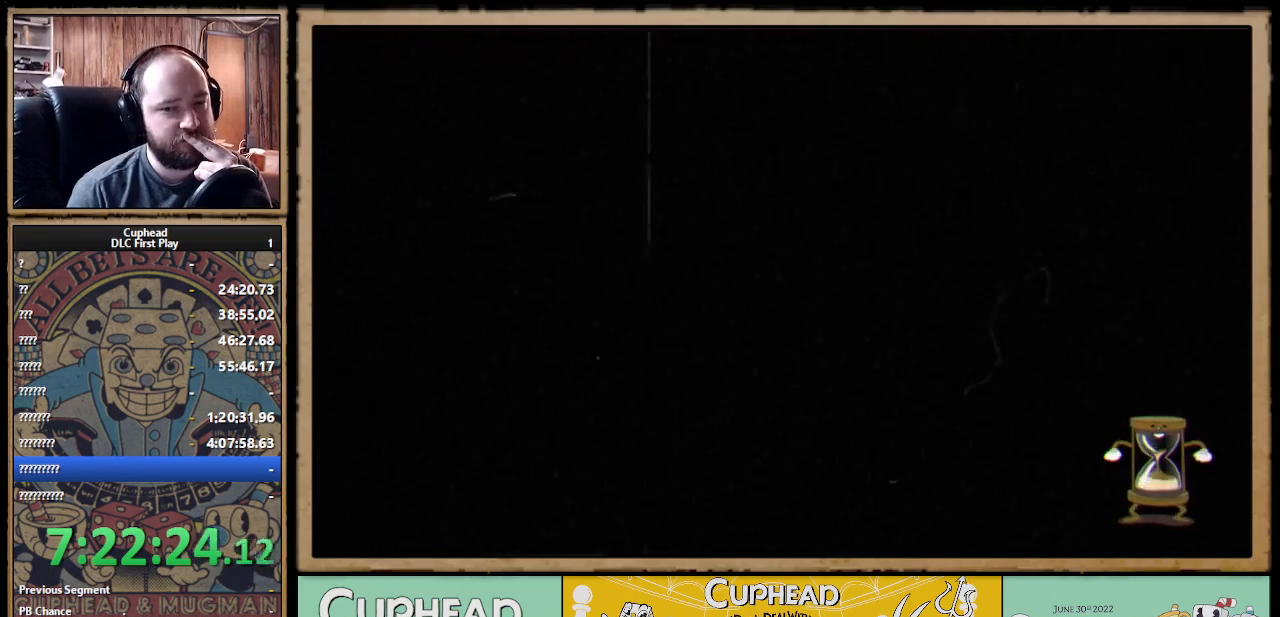
{"buttons": [], "left_stick": "center", "right_stick": "center", "events": []}
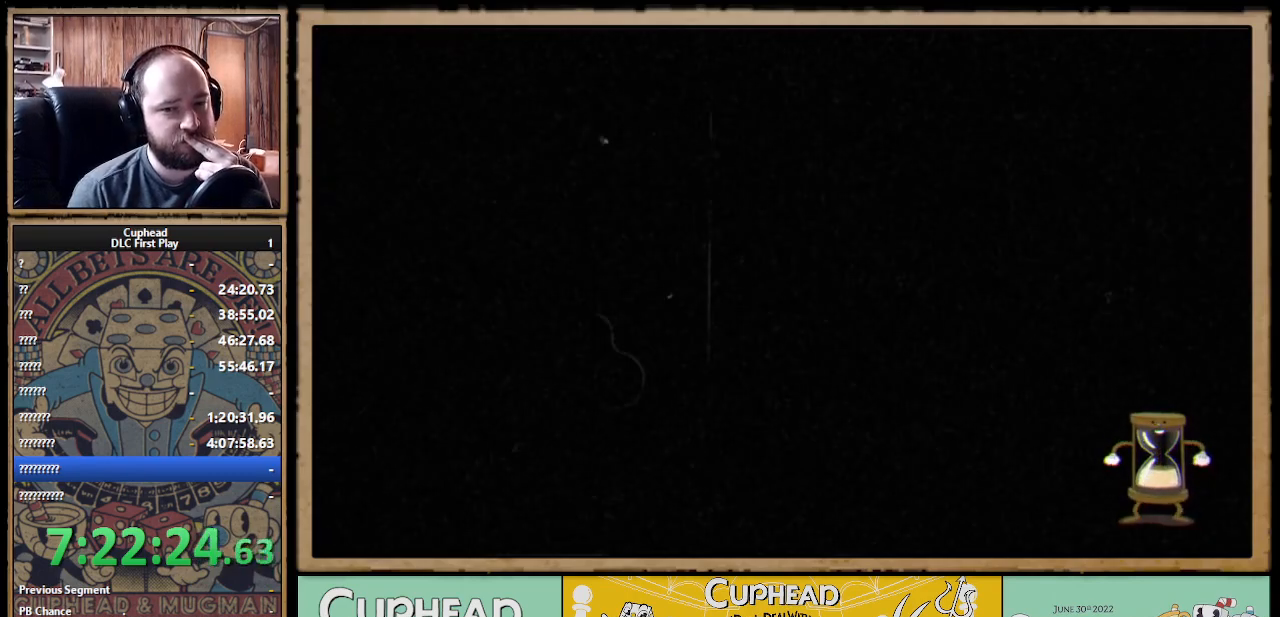
{"buttons": [], "left_stick": "center", "right_stick": "center", "events": []}
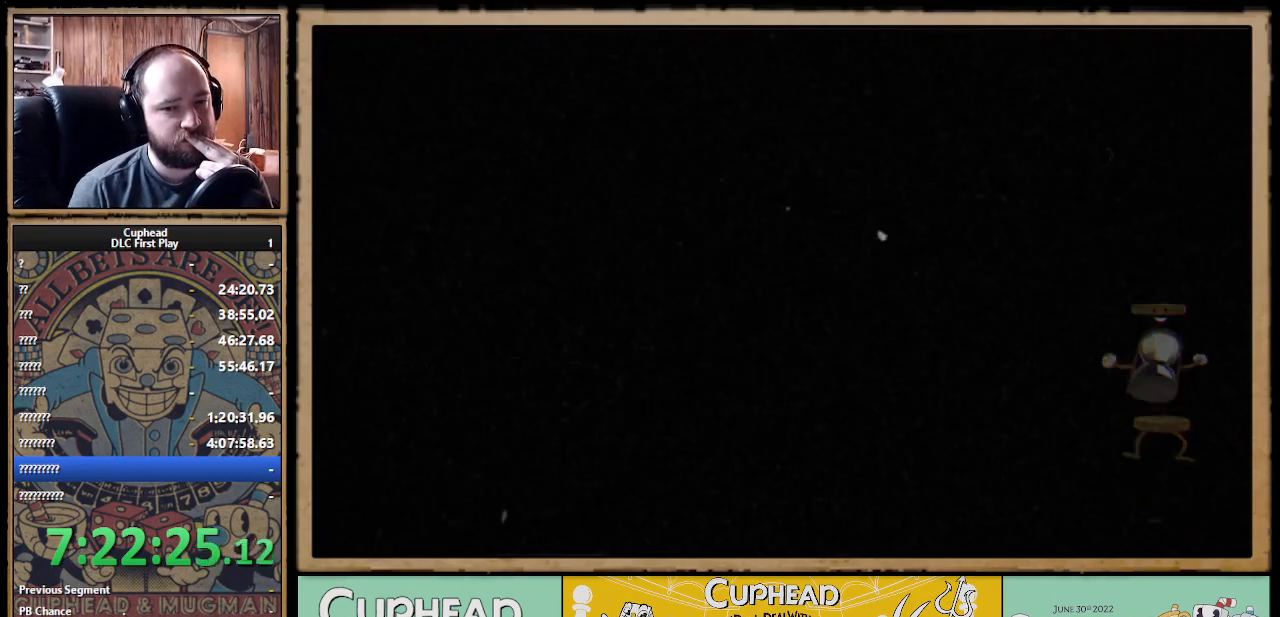
{"buttons": [], "left_stick": "center", "right_stick": "center", "events": []}
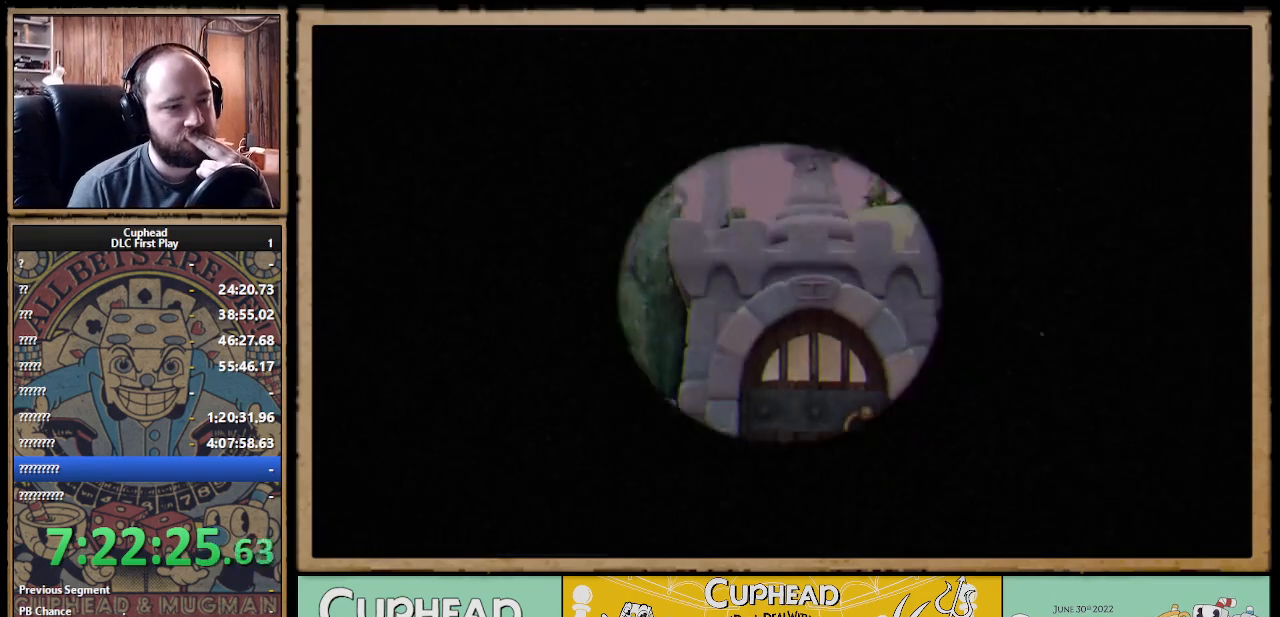
{"buttons": [], "left_stick": "center", "right_stick": "center", "events": []}
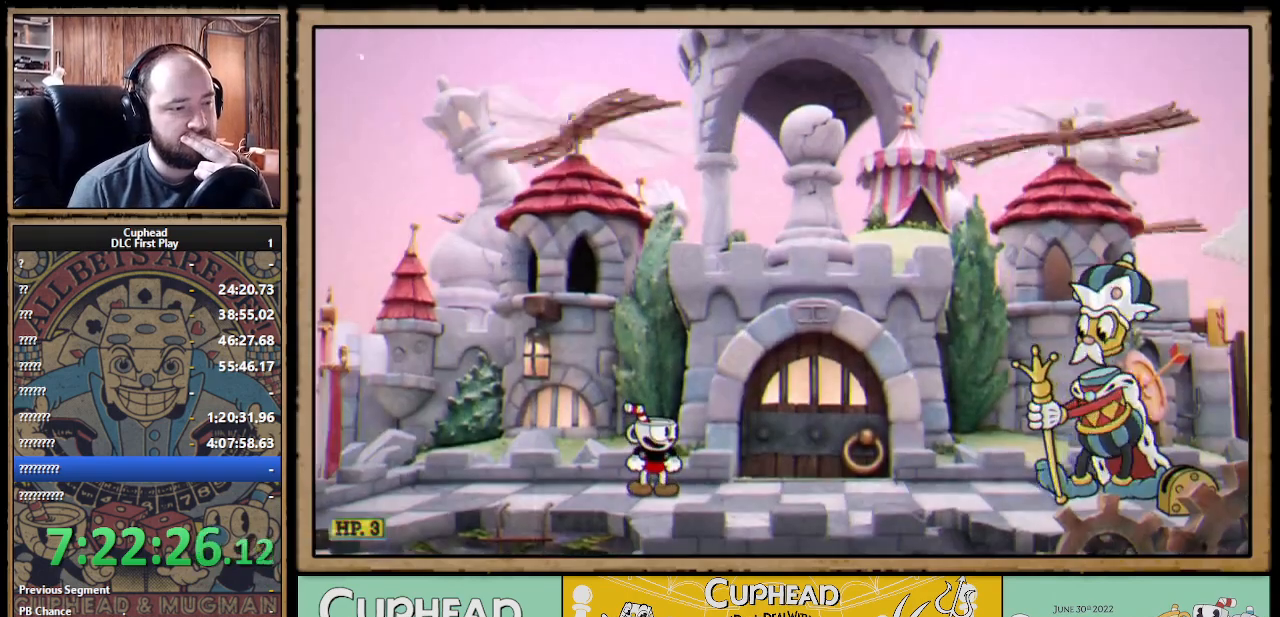
{"buttons": [], "left_stick": "center", "right_stick": "center", "events": []}
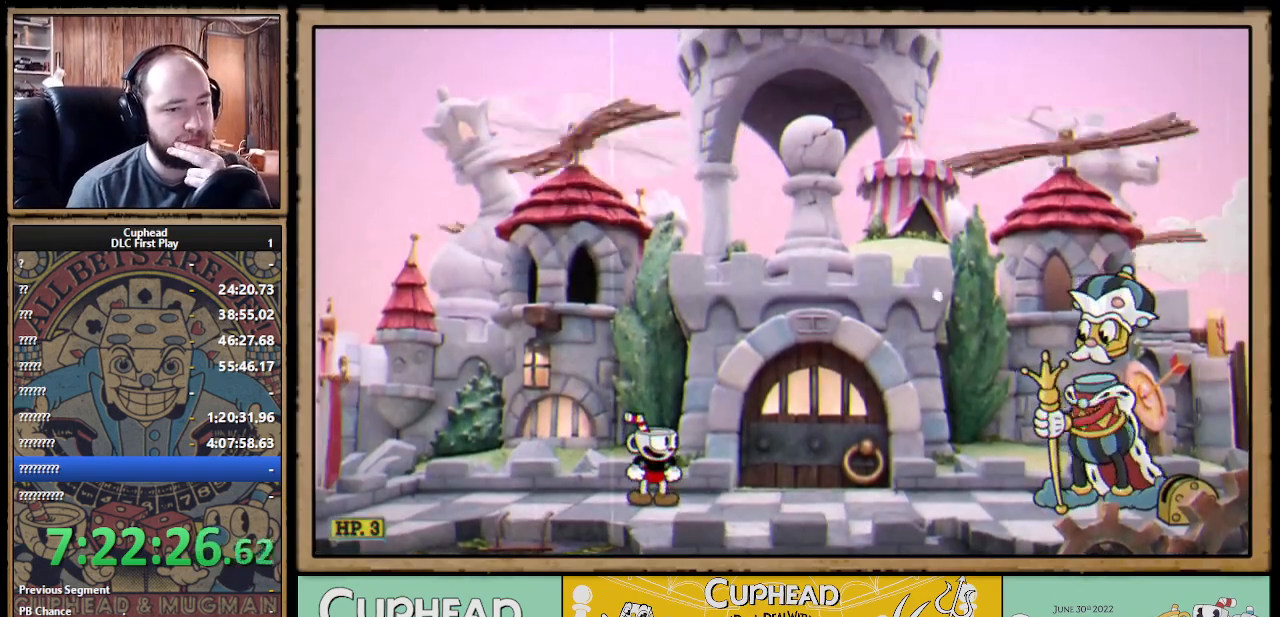
{"buttons": [], "left_stick": "center", "right_stick": "center", "events": [[50, "START", "down"], [150, "START", "up"], [417, "DPAD_DOWN", "down"], [483, "DPAD_DOWN", "up"]]}
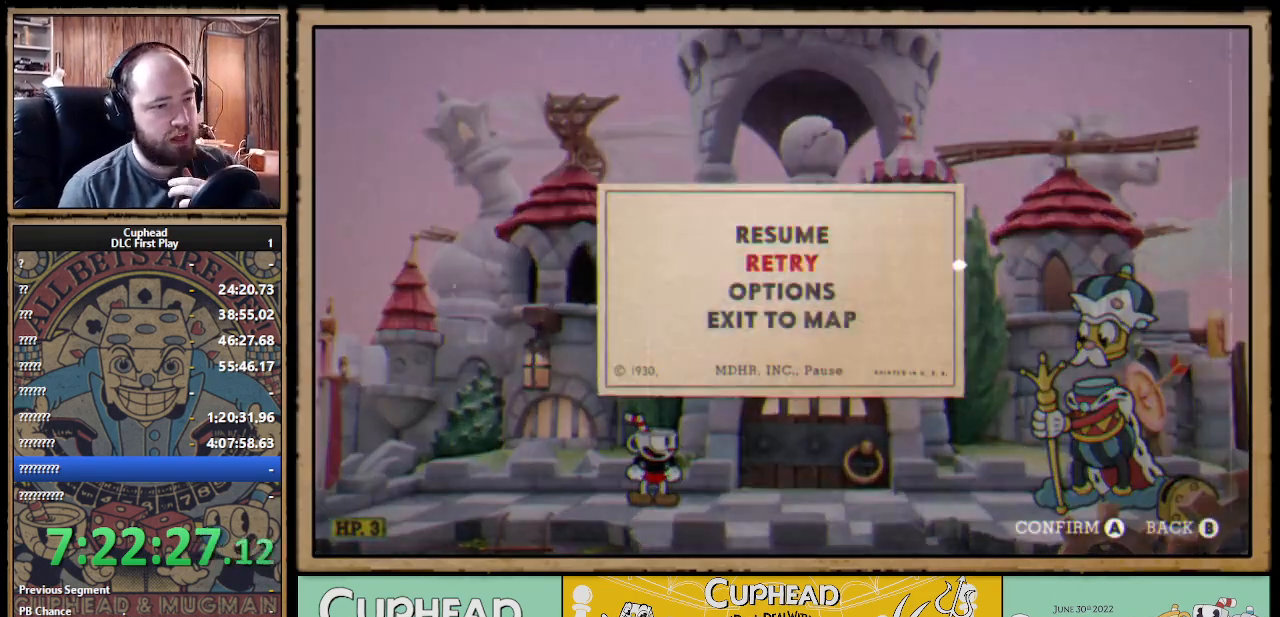
{"buttons": [], "left_stick": "center", "right_stick": "center", "events": [[67, "DPAD_DOWN", "down"], [150, "DPAD_DOWN", "up"], [333, "DPAD_DOWN", "down"], [400, "DPAD_DOWN", "up"]]}
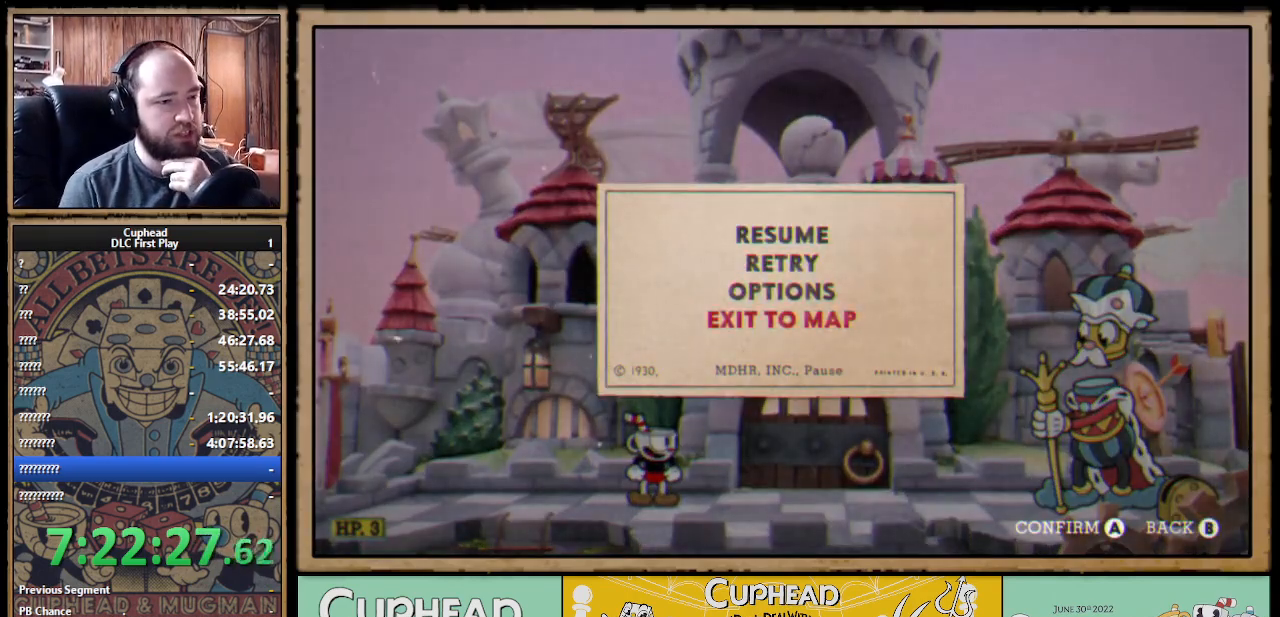
{"buttons": [], "left_stick": "center", "right_stick": "center", "events": []}
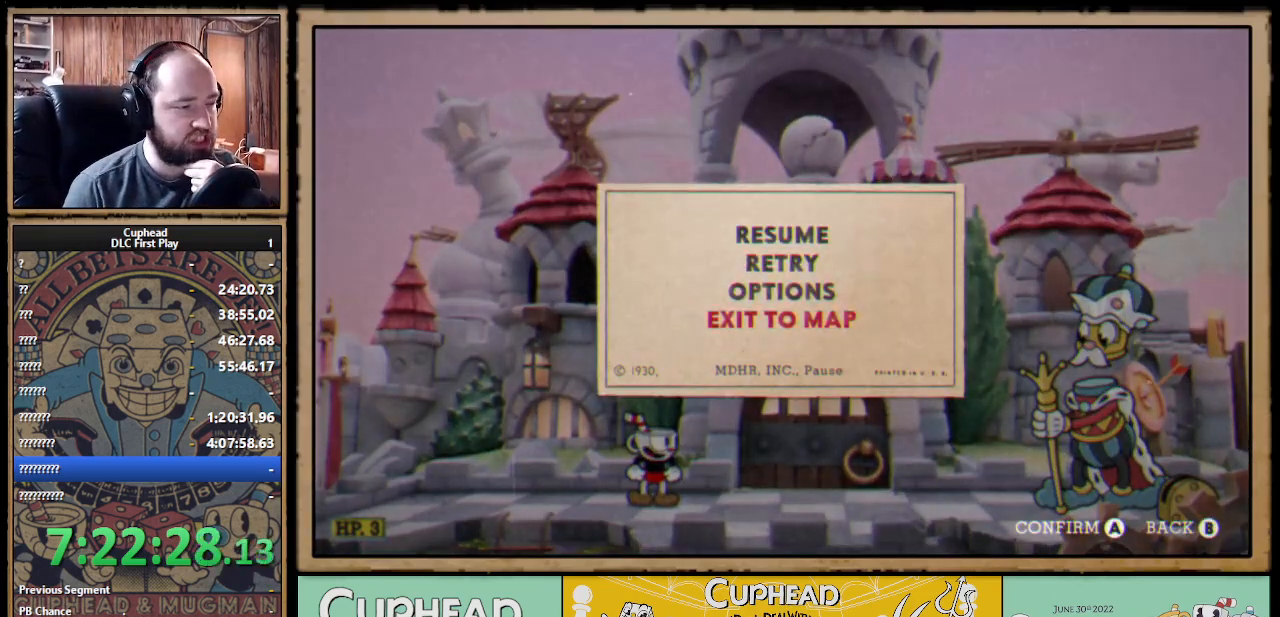
{"buttons": [], "left_stick": "center", "right_stick": "center", "events": [[33, "B", "down"], [167, "B", "up"]]}
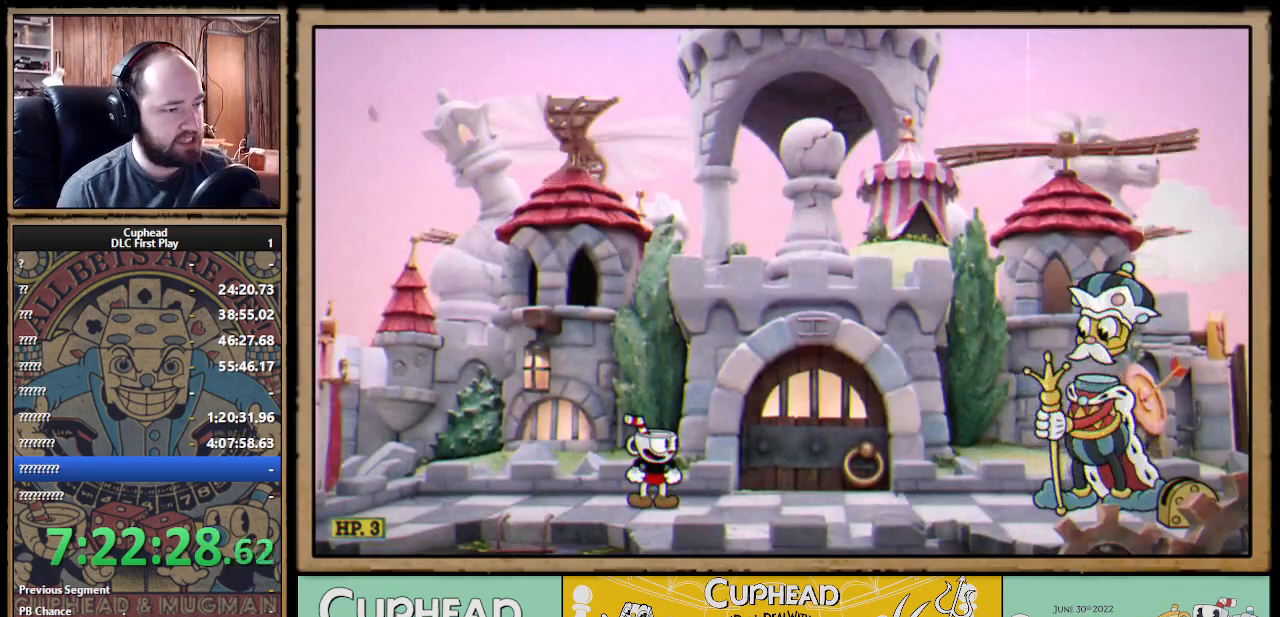
{"buttons": ["DPAD_LEFT"], "left_stick": "center", "right_stick": "center", "events": [[250, "DPAD_LEFT", "down"], [350, "B", "down"], [450, "B", "up"]]}